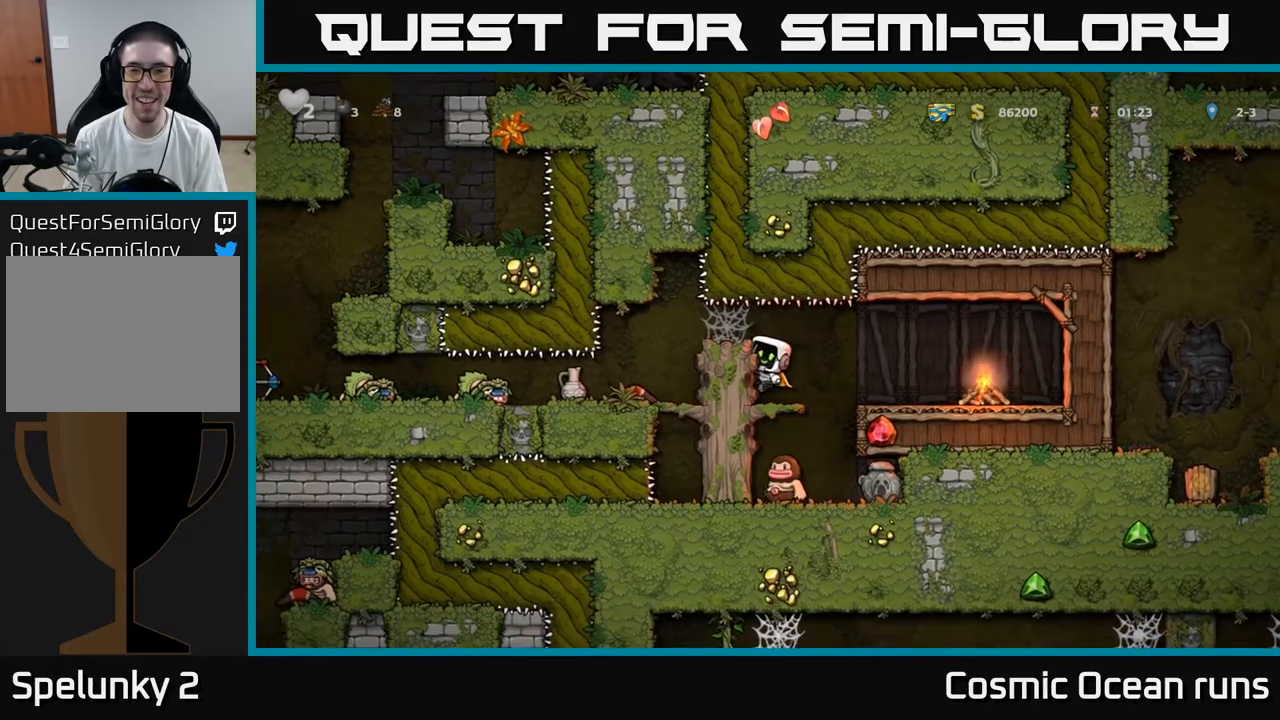
Gameplay with a controller (Xbox layout); each line is a JSON object with the inputs held at the frame after it. "events" lists button and stick changes between this image and that frame as [ms after this image, input, new state], when the widget could be followed in between.
{"buttons": ["DPAD_RIGHT"], "left_stick": "center", "right_stick": "center", "events": [[33, "DPAD_RIGHT", "down"], [83, "DPAD_RIGHT", "up"], [283, "DPAD_DOWN", "down"], [333, "A", "down"], [417, "DPAD_DOWN", "up"], [433, "A", "up"], [483, "DPAD_RIGHT", "down"]]}
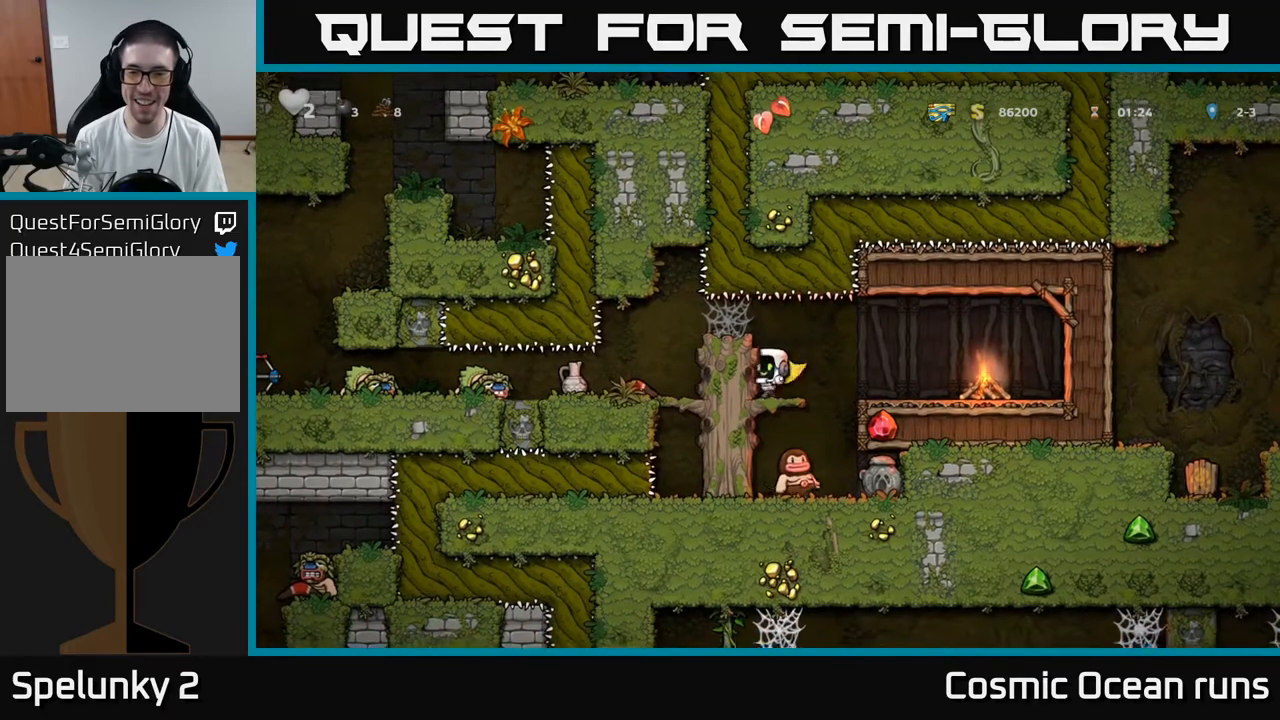
{"buttons": [], "left_stick": "center", "right_stick": "center", "events": [[17, "DPAD_RIGHT", "up"], [317, "DPAD_RIGHT", "down"], [433, "DPAD_RIGHT", "up"]]}
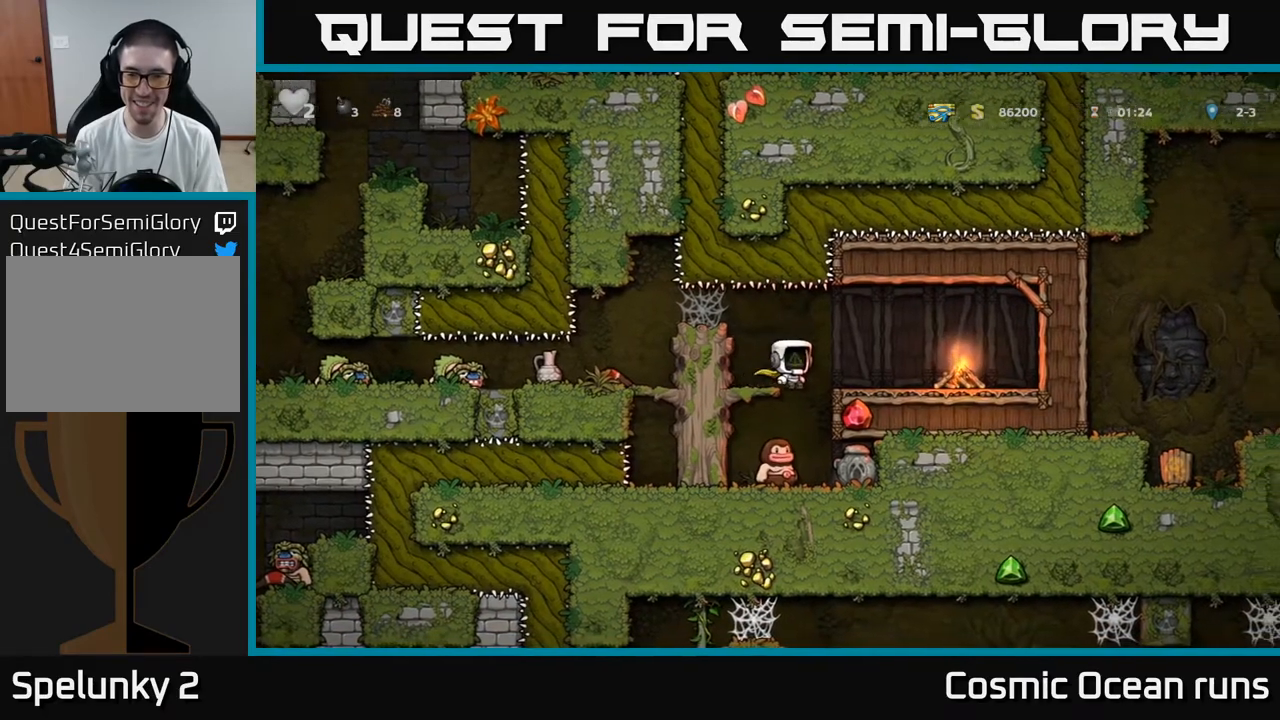
{"buttons": [], "left_stick": "center", "right_stick": "center", "events": [[233, "DPAD_LEFT", "down"], [317, "DPAD_LEFT", "up"]]}
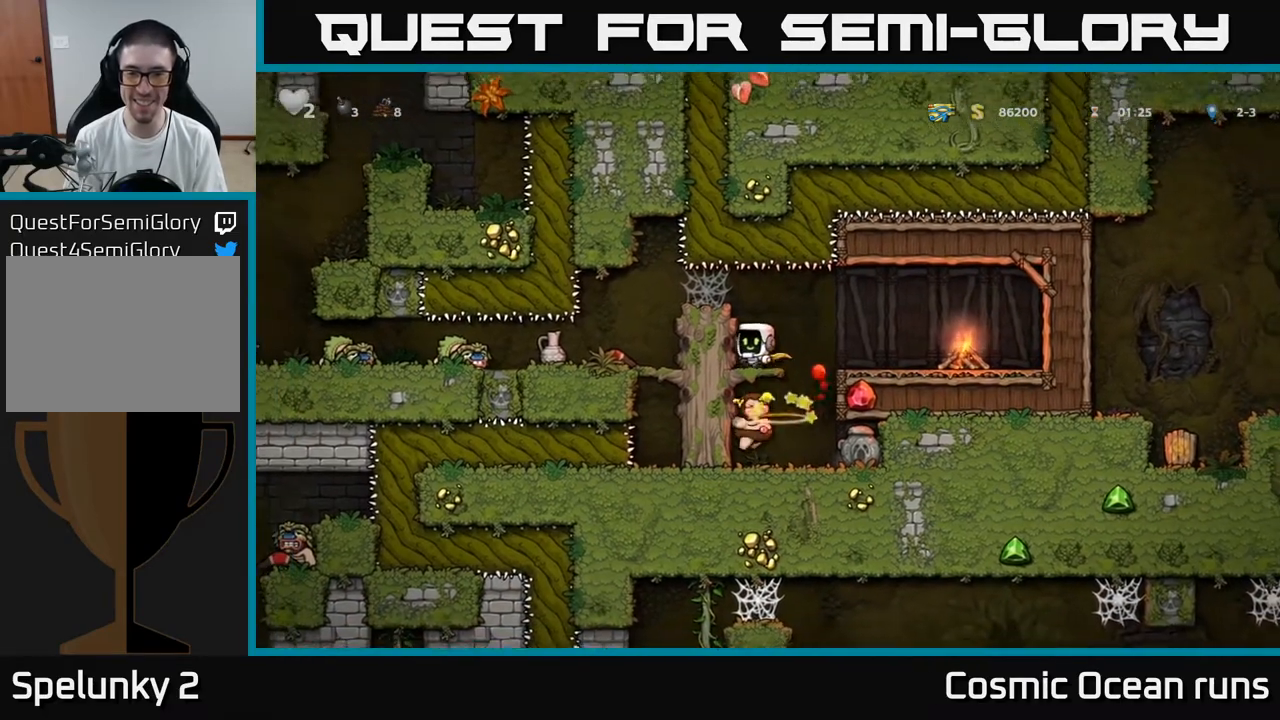
{"buttons": ["DPAD_DOWN"], "left_stick": "center", "right_stick": "center", "events": [[350, "DPAD_DOWN", "down"], [400, "A", "down"], [500, "A", "up"]]}
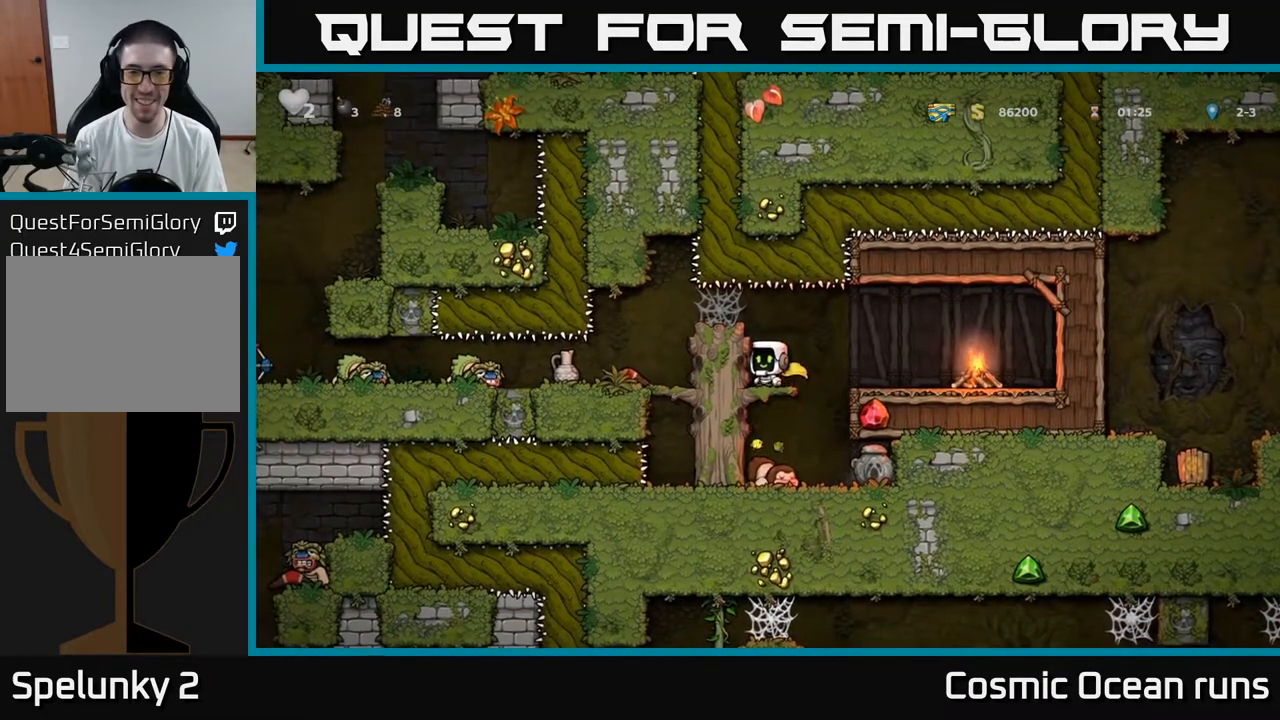
{"buttons": ["DPAD_DOWN"], "left_stick": "center", "right_stick": "center", "events": [[17, "DPAD_DOWN", "up"], [150, "DPAD_RIGHT", "down"], [450, "DPAD_DOWN", "down"], [500, "DPAD_RIGHT", "up"]]}
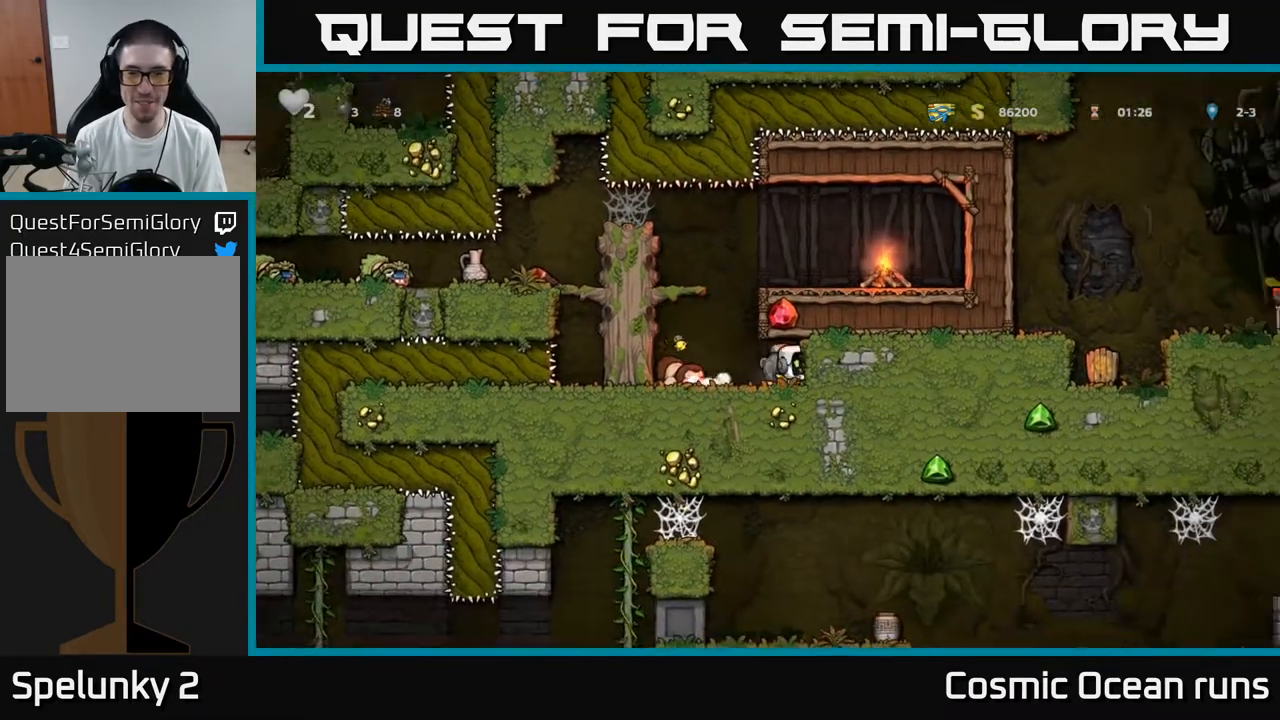
{"buttons": ["A", "DPAD_LEFT"], "left_stick": "center", "right_stick": "center", "events": [[50, "X", "down"], [167, "DPAD_DOWN", "up"], [167, "X", "up"], [200, "DPAD_LEFT", "down"], [483, "A", "down"]]}
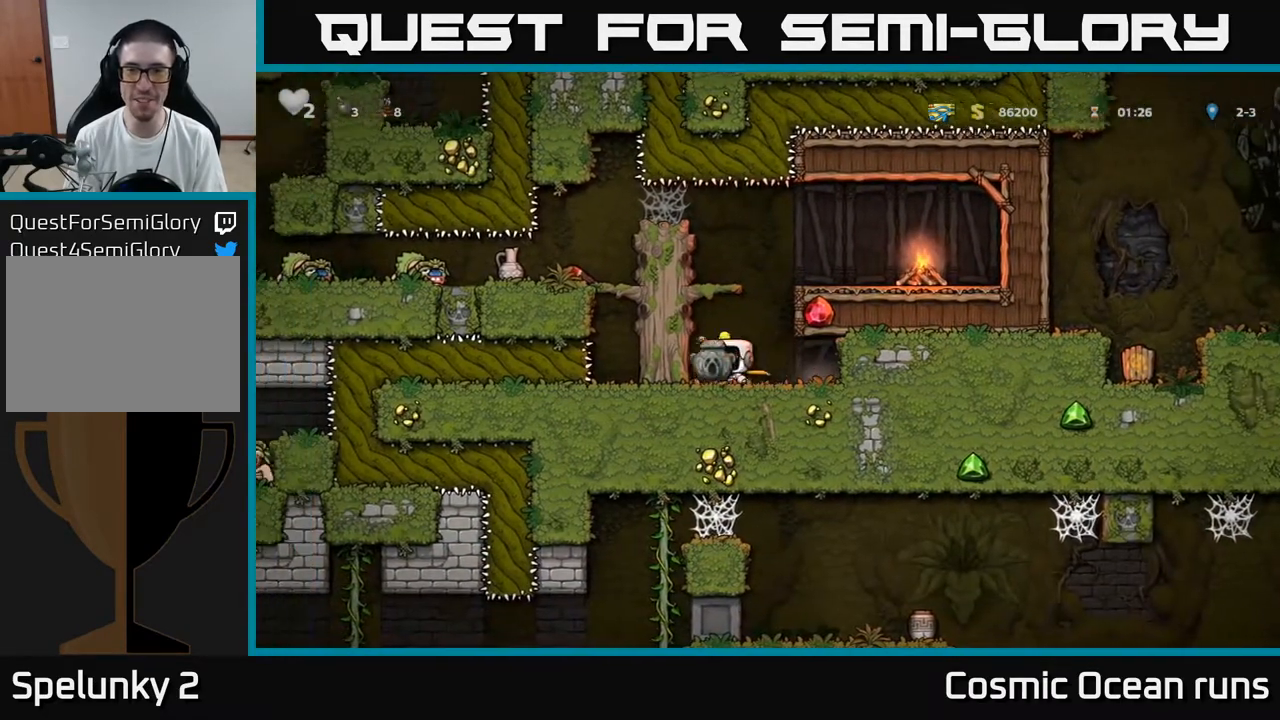
{"buttons": [], "left_stick": "center", "right_stick": "center", "events": [[167, "DPAD_LEFT", "up"], [200, "A", "up"], [317, "DPAD_LEFT", "down"], [417, "DPAD_LEFT", "up"]]}
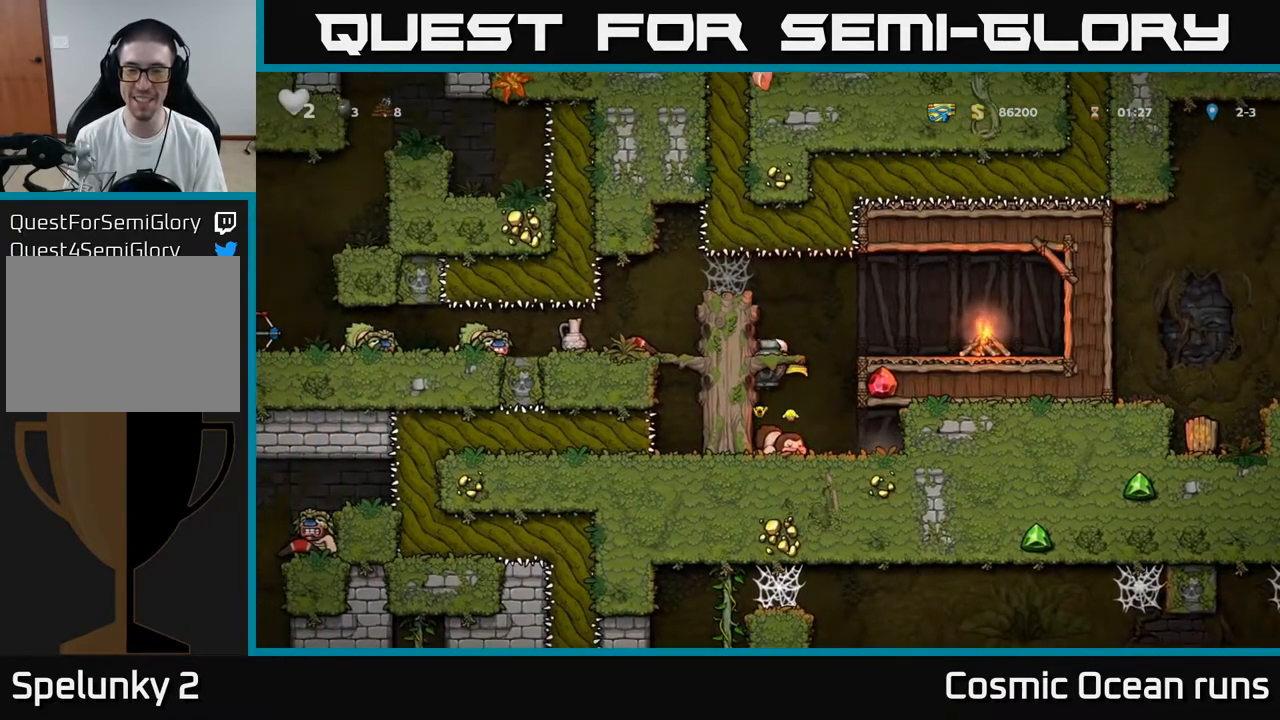
{"buttons": [], "left_stick": "center", "right_stick": "center", "events": [[250, "A", "down"], [250, "DPAD_RIGHT", "down"], [400, "A", "up"], [417, "DPAD_RIGHT", "up"]]}
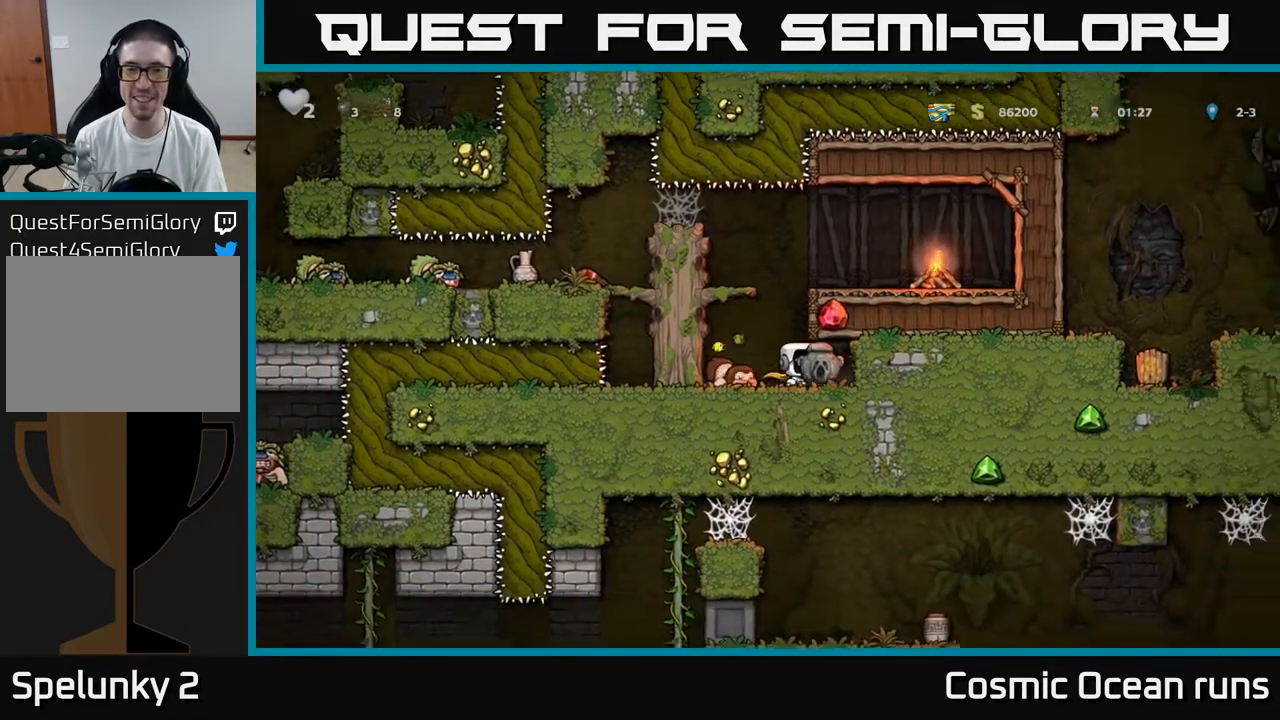
{"buttons": ["A", "DPAD_RIGHT"], "left_stick": "center", "right_stick": "center", "events": [[150, "DPAD_LEFT", "down"], [333, "DPAD_LEFT", "up"], [383, "A", "down"], [383, "DPAD_RIGHT", "down"]]}
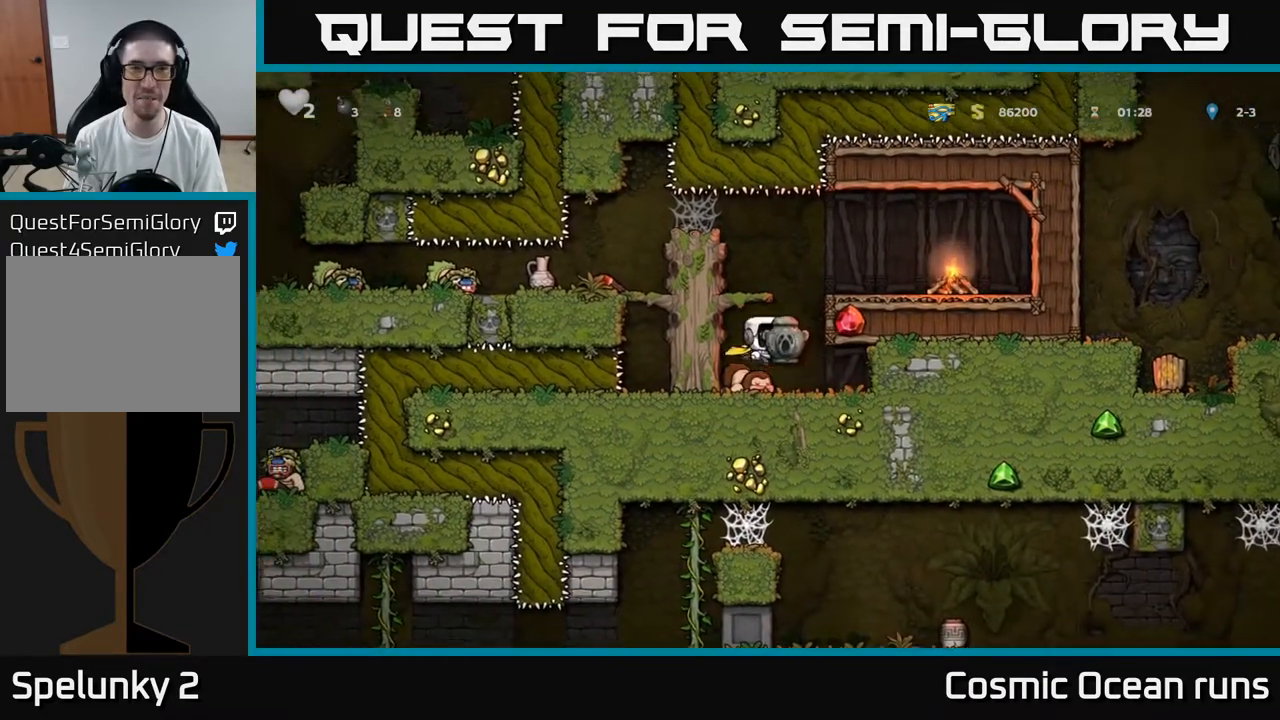
{"buttons": ["DPAD_RIGHT"], "left_stick": "center", "right_stick": "center", "events": [[67, "A", "up"], [267, "A", "down"], [367, "A", "up"]]}
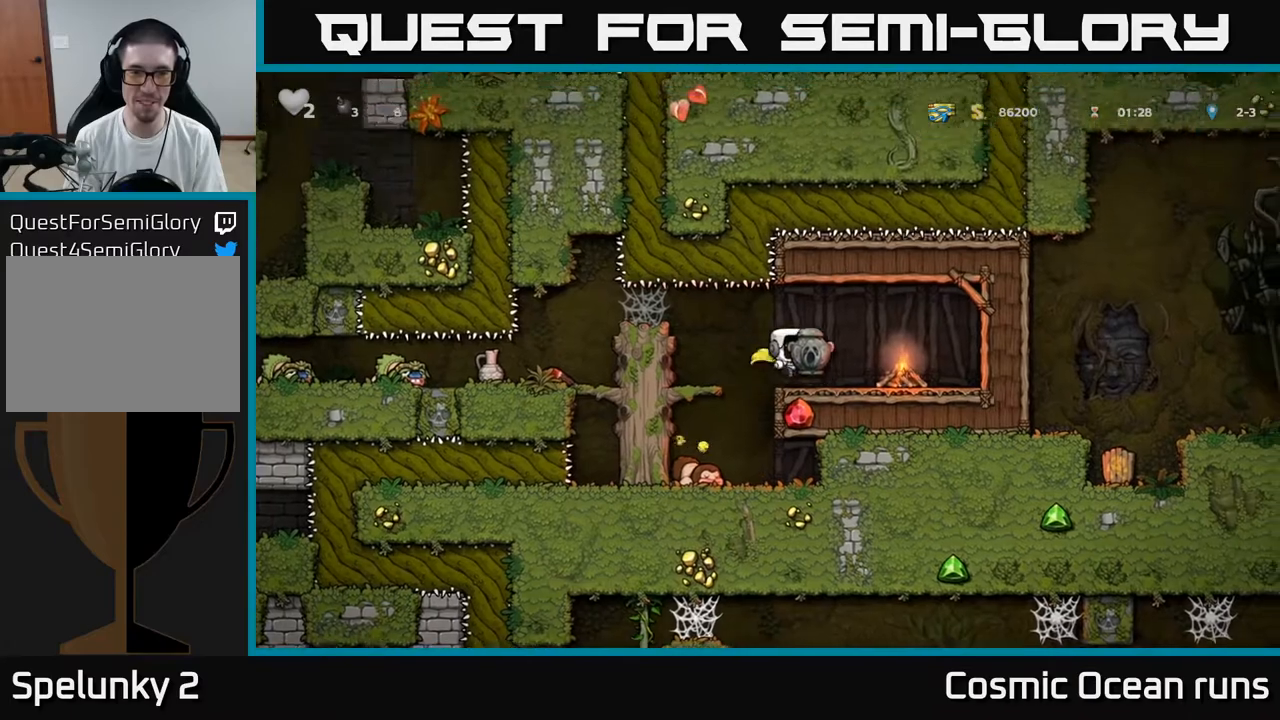
{"buttons": ["DPAD_LEFT"], "left_stick": "center", "right_stick": "center", "events": [[33, "DPAD_RIGHT", "up"], [117, "DPAD_LEFT", "down"]]}
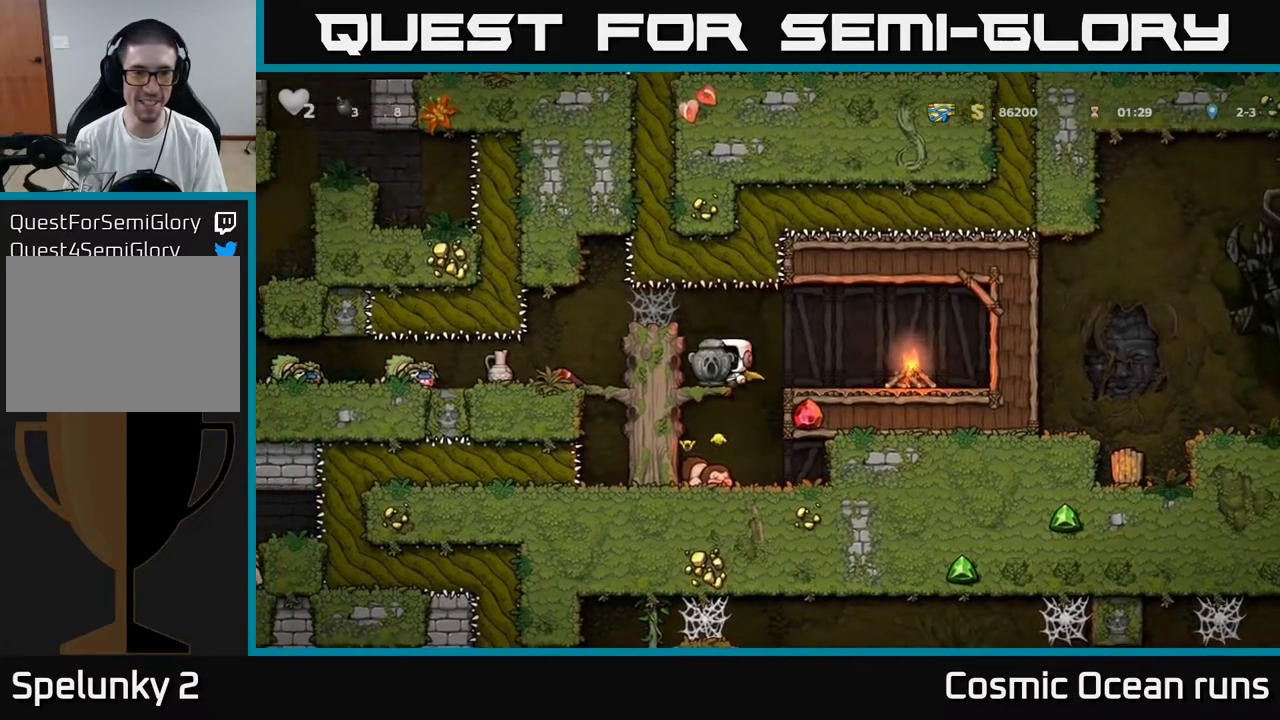
{"buttons": ["DPAD_LEFT"], "left_stick": "center", "right_stick": "center", "events": [[317, "A", "down"], [417, "A", "up"]]}
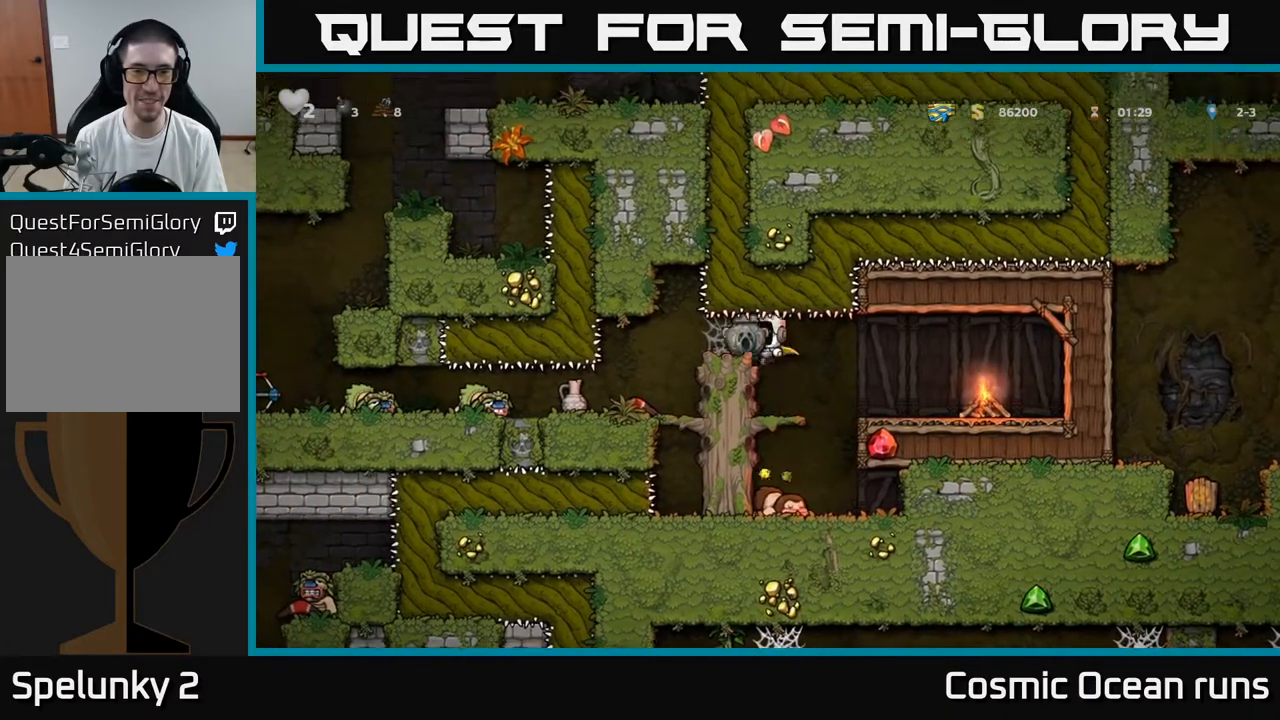
{"buttons": ["DPAD_LEFT"], "left_stick": "center", "right_stick": "center", "events": []}
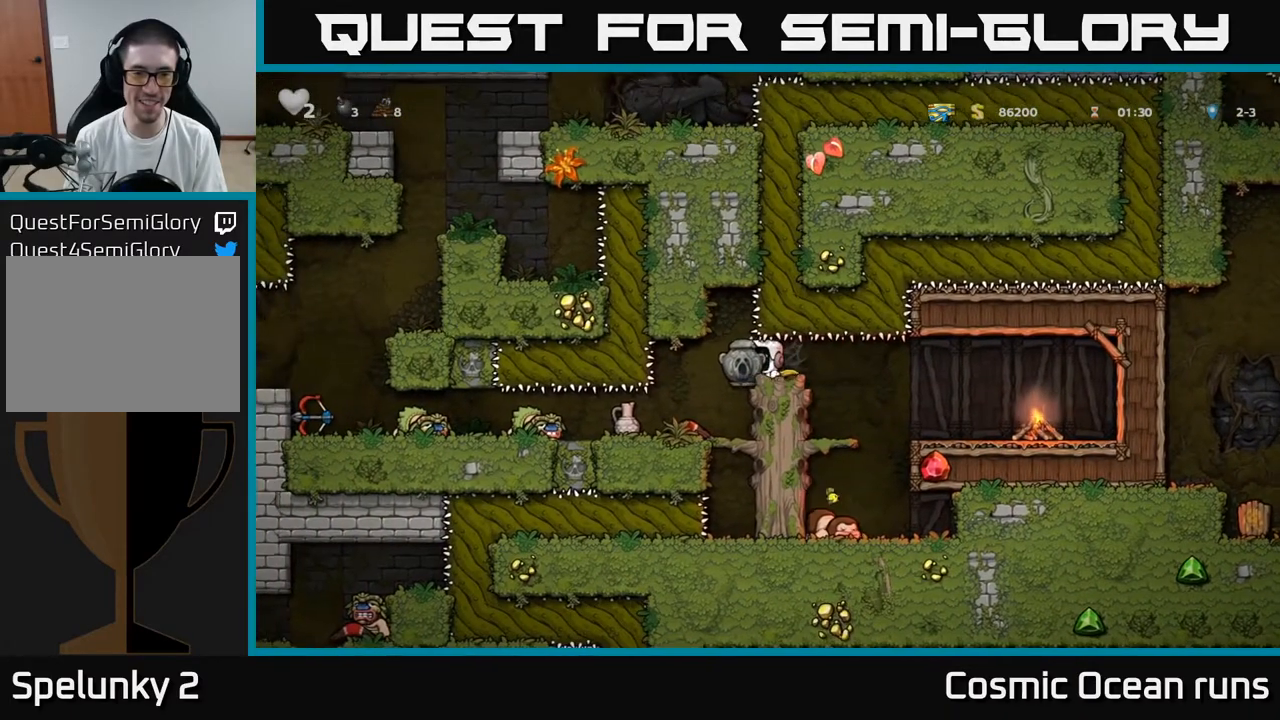
{"buttons": [], "left_stick": "center", "right_stick": "center", "events": [[150, "DPAD_LEFT", "up"], [333, "DPAD_LEFT", "down"], [500, "DPAD_LEFT", "up"]]}
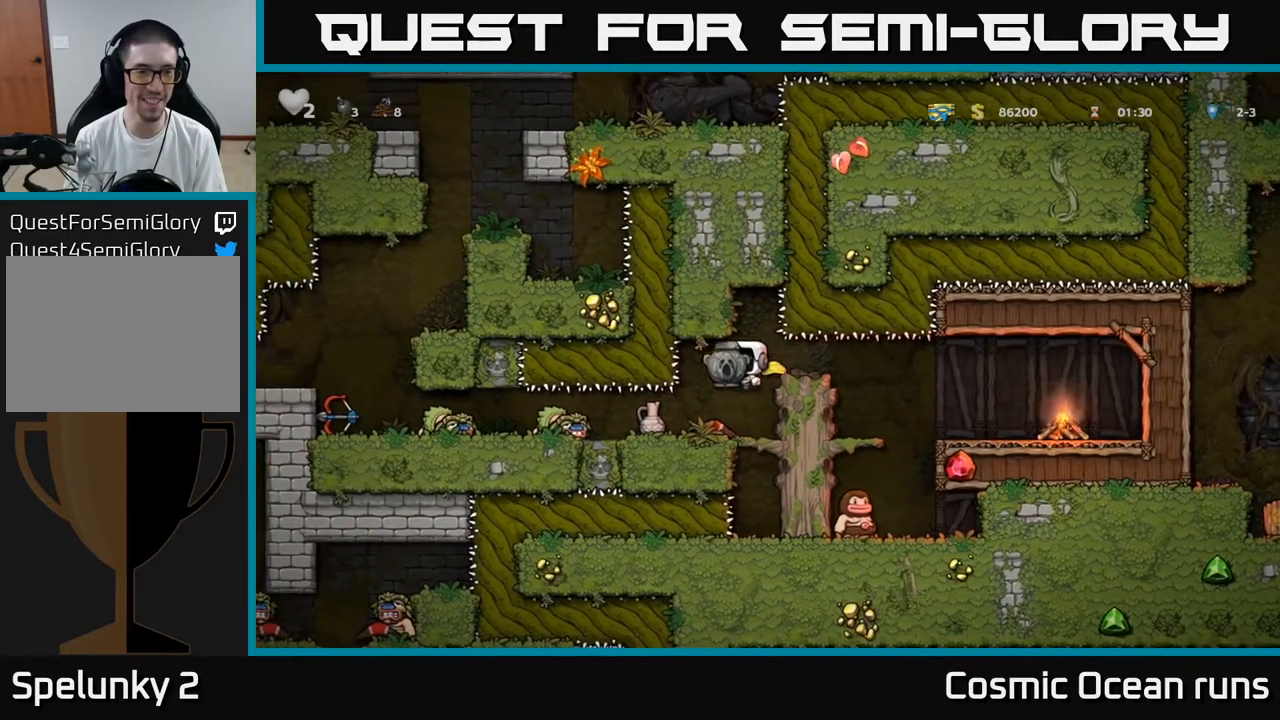
{"buttons": ["DPAD_LEFT"], "left_stick": "center", "right_stick": "center", "events": [[417, "DPAD_LEFT", "down"]]}
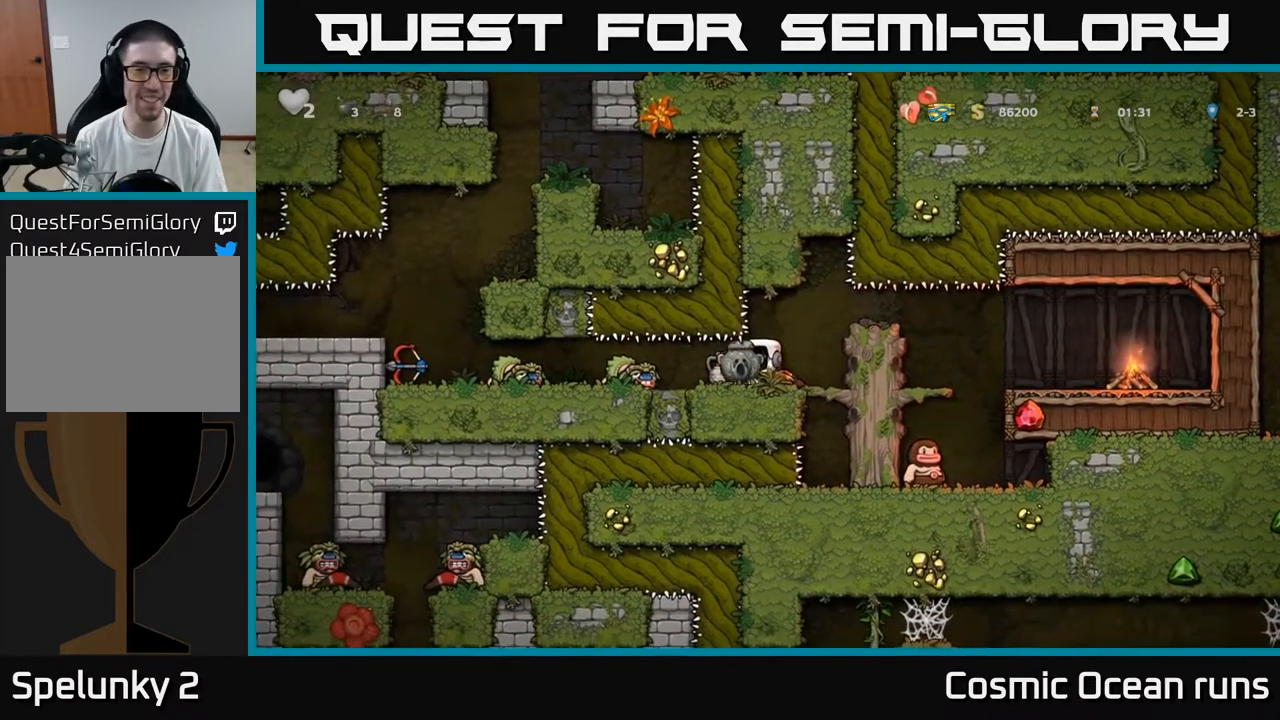
{"buttons": ["DPAD_LEFT"], "left_stick": "center", "right_stick": "center", "events": []}
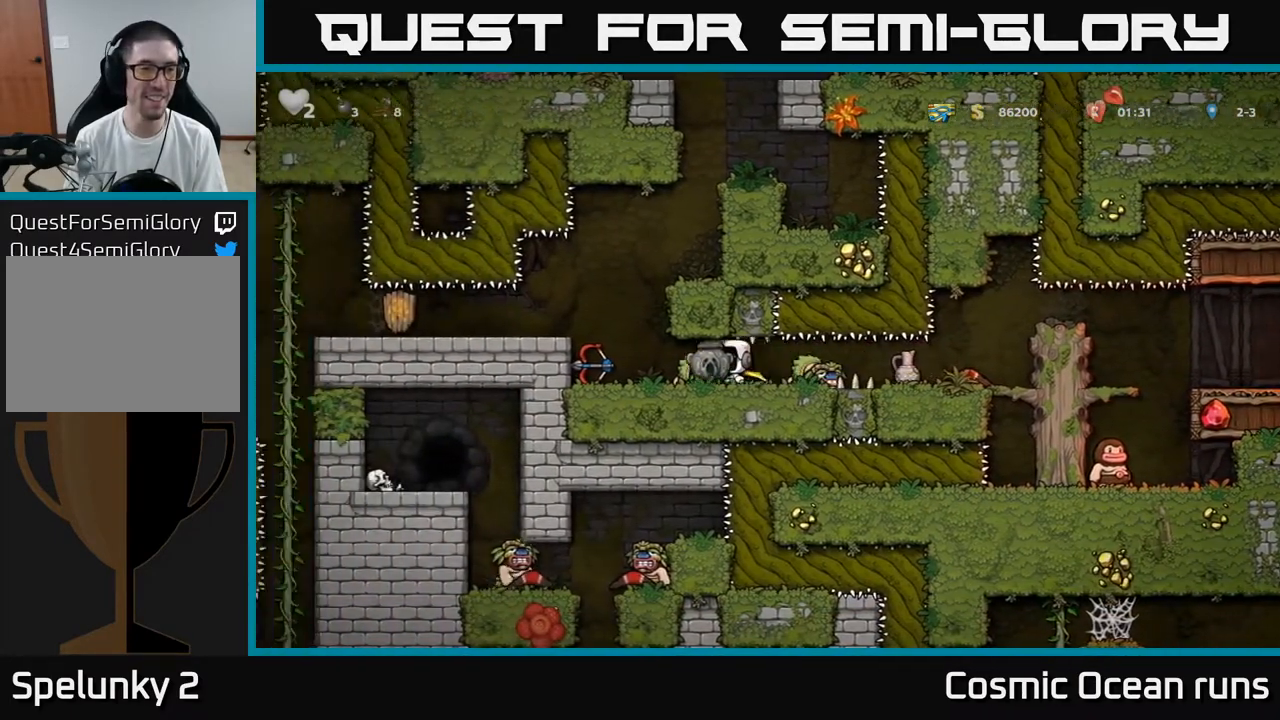
{"buttons": ["DPAD_LEFT"], "left_stick": "center", "right_stick": "center", "events": [[200, "A", "down"], [283, "A", "up"]]}
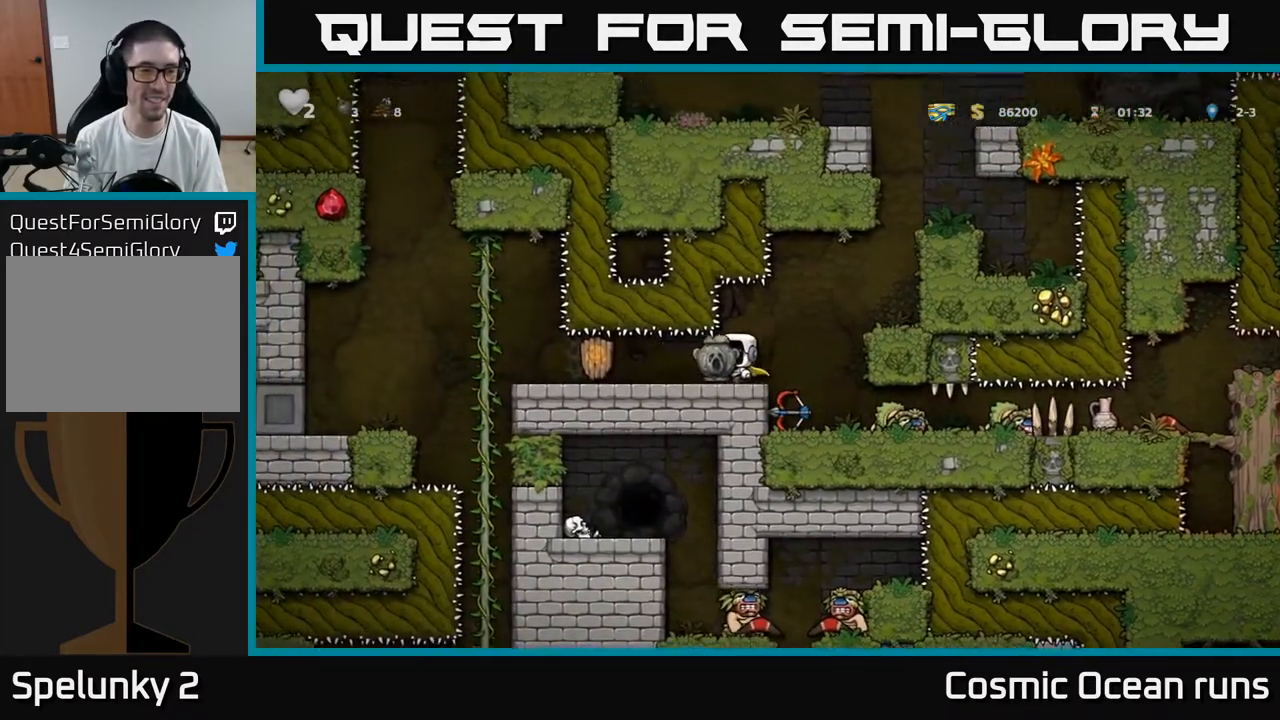
{"buttons": [], "left_stick": "center", "right_stick": "center", "events": [[267, "DPAD_LEFT", "up"]]}
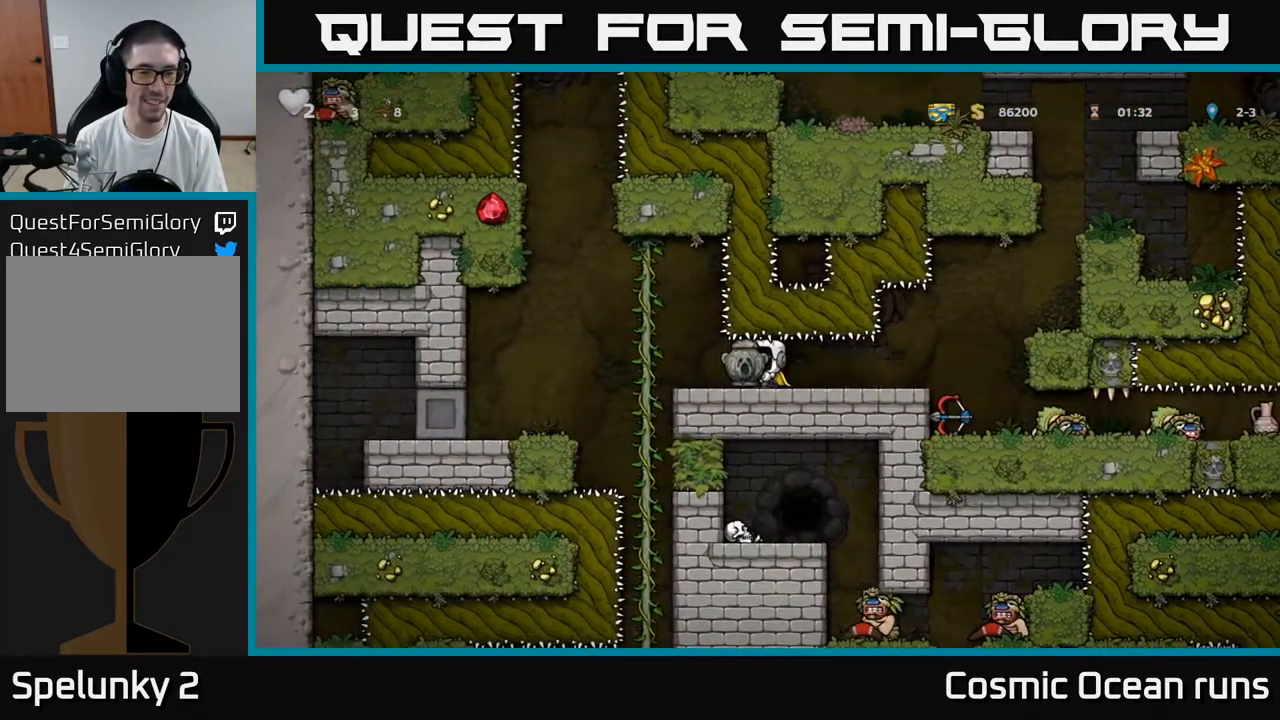
{"buttons": ["DPAD_LEFT"], "left_stick": "center", "right_stick": "center", "events": [[50, "DPAD_LEFT", "down"]]}
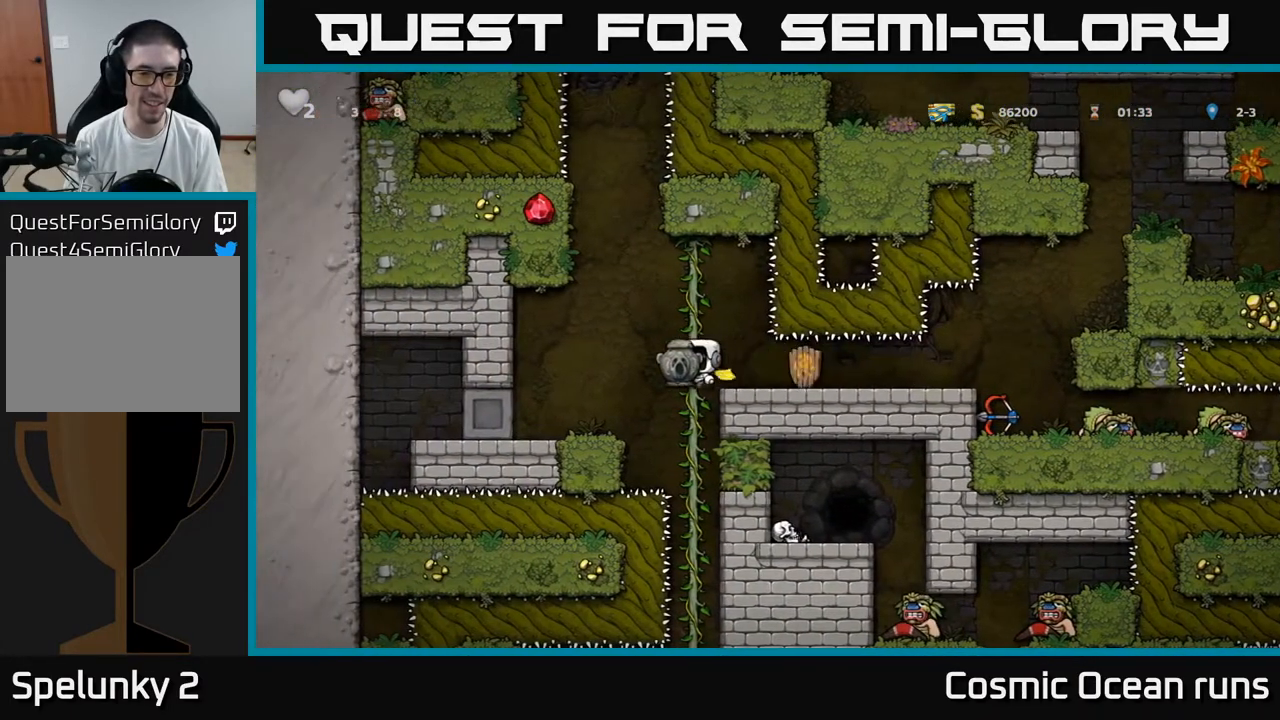
{"buttons": ["DPAD_UP"], "left_stick": "center", "right_stick": "center", "events": [[250, "DPAD_LEFT", "up"], [333, "DPAD_UP", "down"]]}
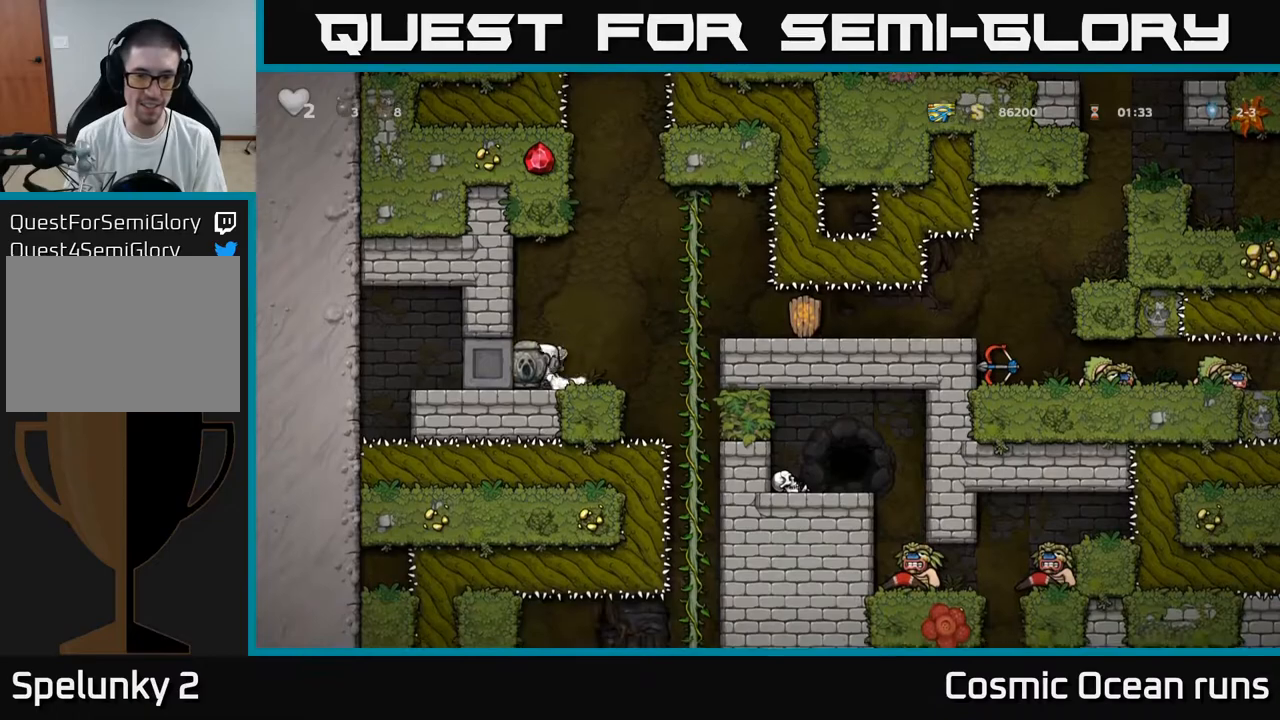
{"buttons": ["DPAD_DOWN"], "left_stick": "center", "right_stick": "center", "events": [[33, "DPAD_UP", "up"], [100, "DPAD_DOWN", "down"]]}
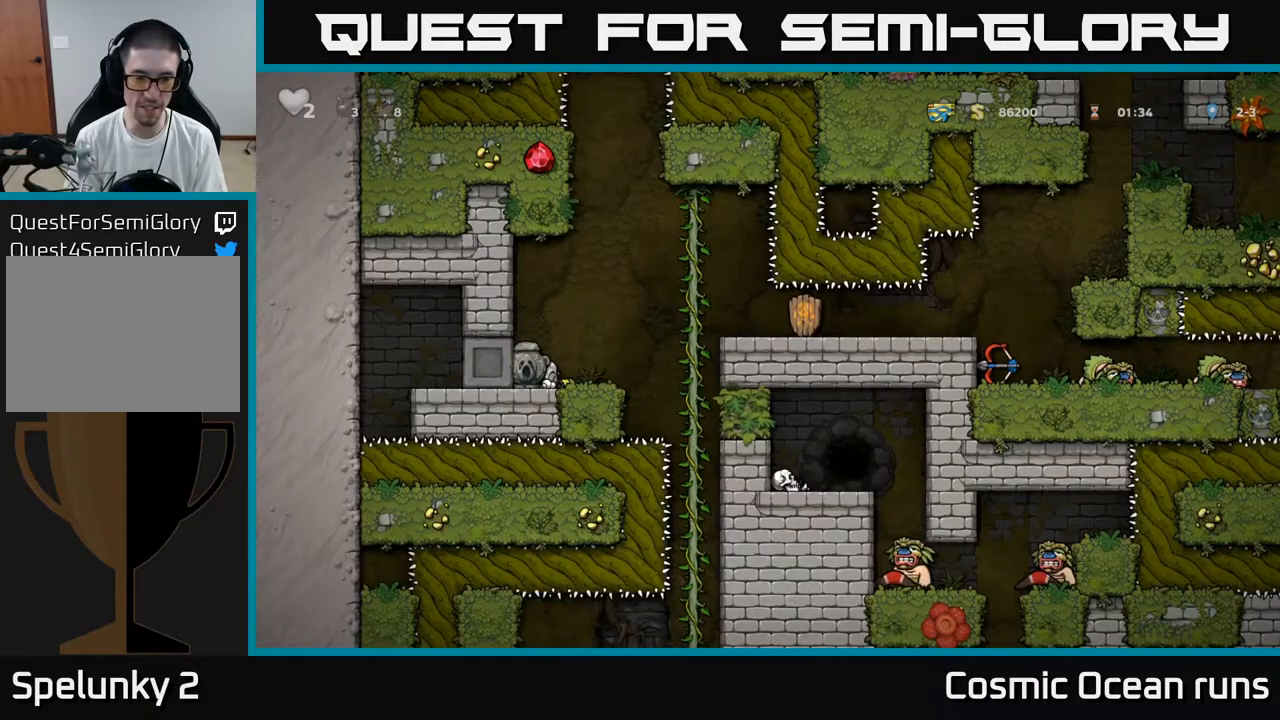
{"buttons": ["DPAD_DOWN"], "left_stick": "center", "right_stick": "center", "events": []}
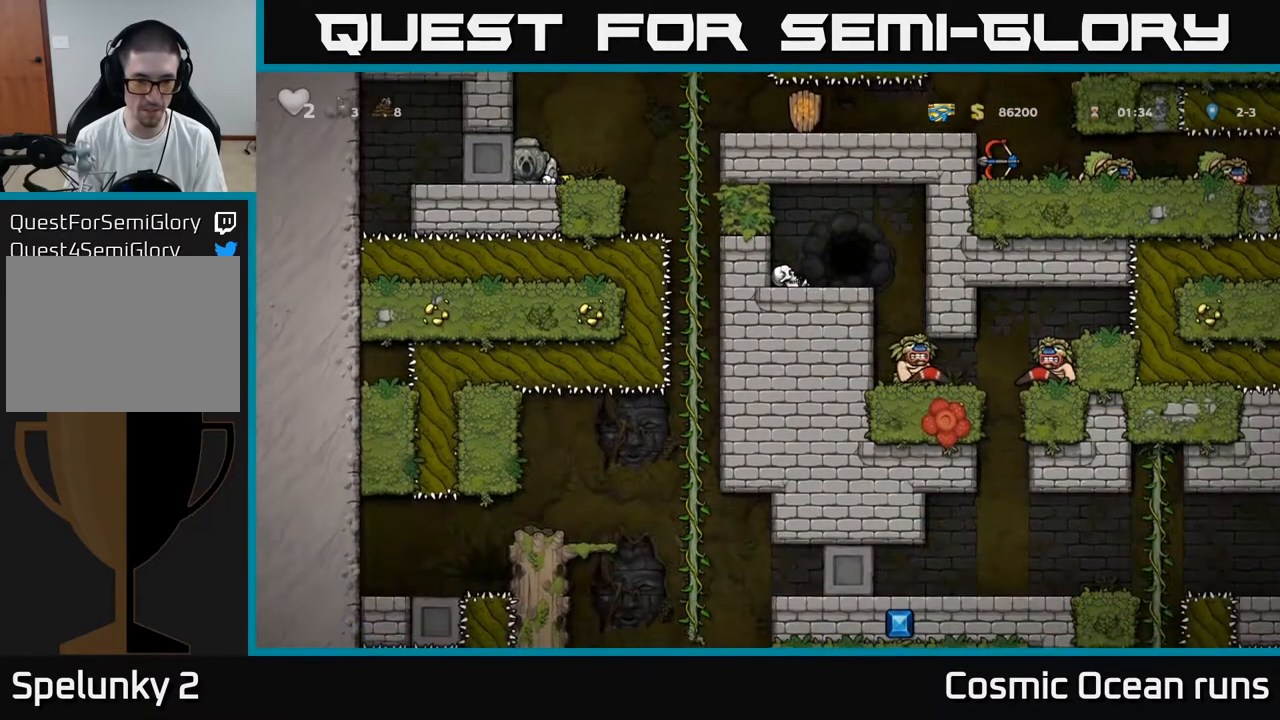
{"buttons": ["A", "DPAD_RIGHT"], "left_stick": "center", "right_stick": "center", "events": [[150, "DPAD_DOWN", "up"], [283, "DPAD_RIGHT", "down"], [417, "A", "down"]]}
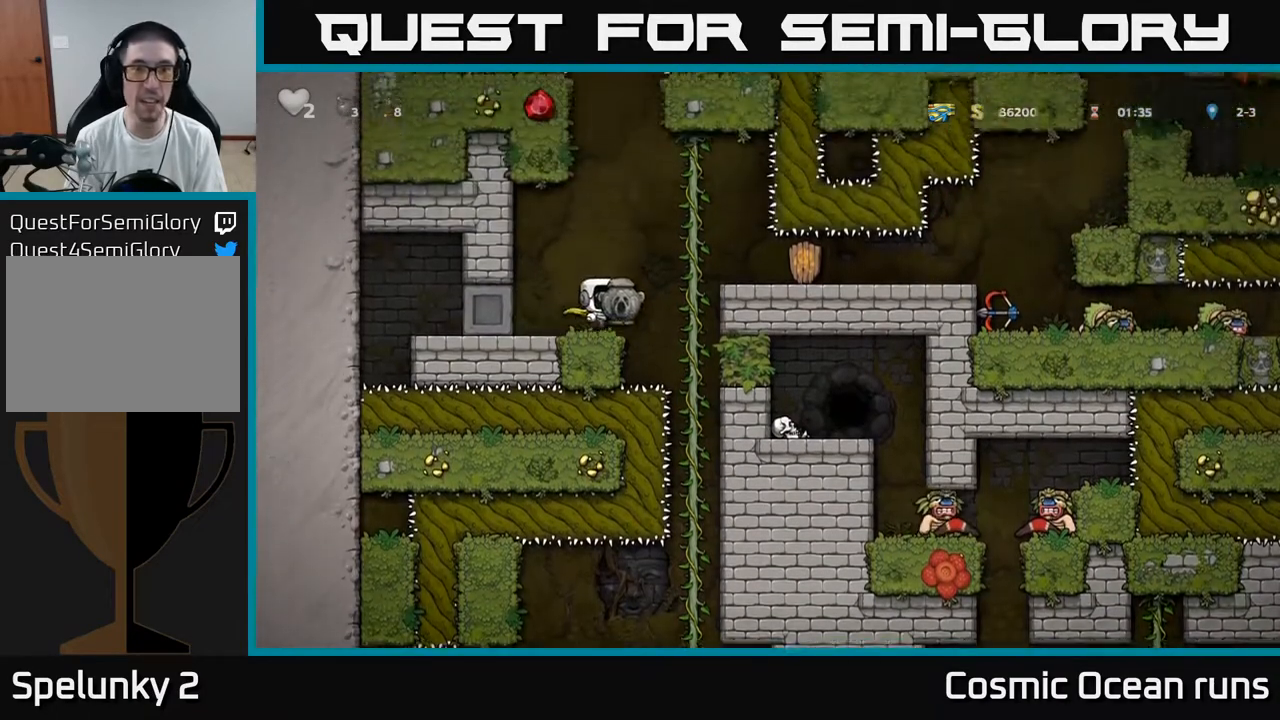
{"buttons": ["A", "DPAD_DOWN"], "left_stick": "center", "right_stick": "center", "events": [[50, "A", "up"], [117, "DPAD_UP", "down"], [133, "DPAD_RIGHT", "up"], [217, "DPAD_UP", "up"], [267, "DPAD_DOWN", "down"], [433, "A", "down"]]}
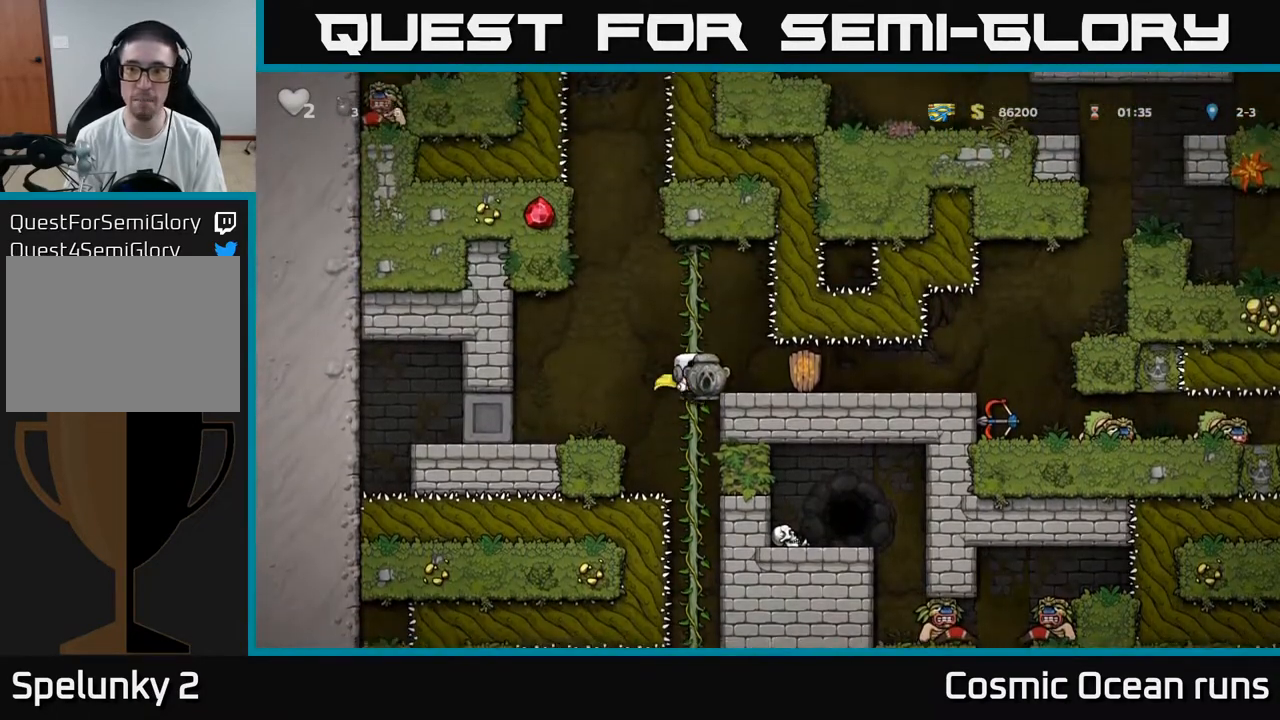
{"buttons": ["A", "DPAD_DOWN"], "left_stick": "center", "right_stick": "center", "events": [[33, "DPAD_DOWN", "up"], [50, "A", "up"], [283, "DPAD_UP", "down"], [383, "DPAD_UP", "up"], [417, "DPAD_DOWN", "down"], [483, "A", "down"]]}
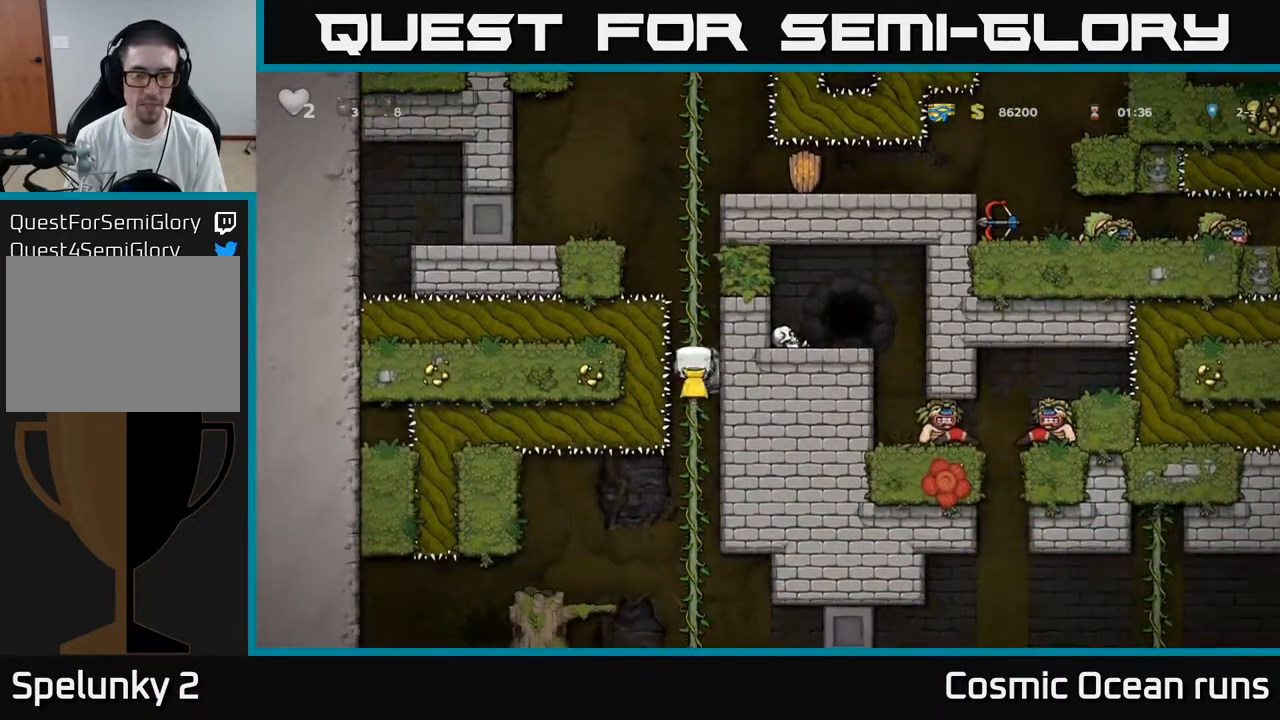
{"buttons": ["DPAD_UP"], "left_stick": "center", "right_stick": "center", "events": [[100, "A", "up"], [183, "DPAD_DOWN", "up"], [367, "DPAD_UP", "down"]]}
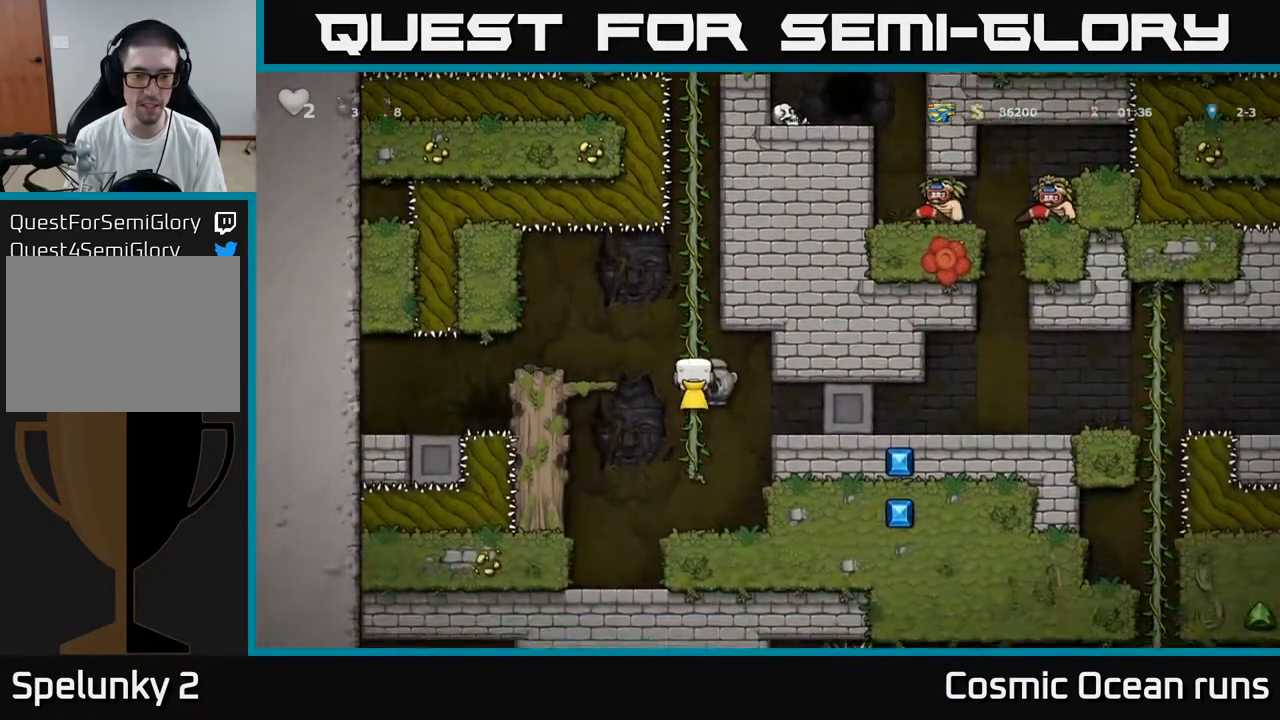
{"buttons": ["DPAD_DOWN"], "left_stick": "center", "right_stick": "center", "events": [[67, "DPAD_UP", "up"], [217, "DPAD_DOWN", "down"], [333, "A", "down"], [467, "A", "up"]]}
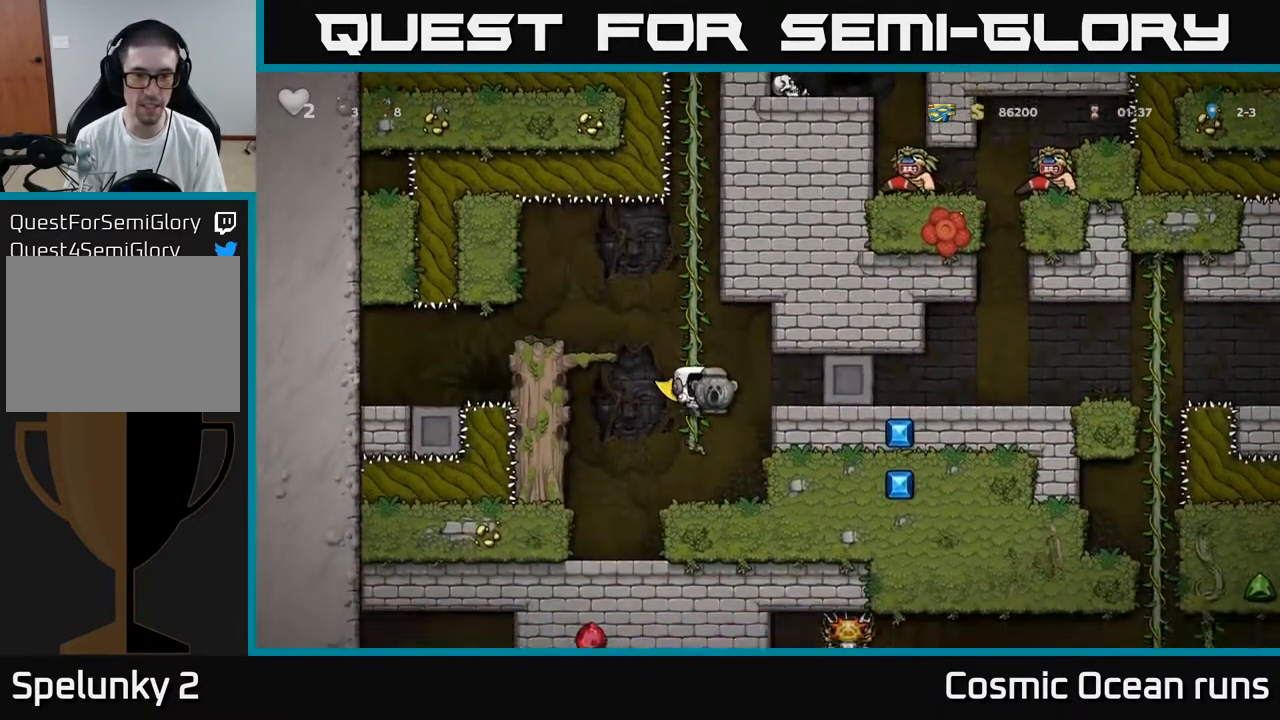
{"buttons": ["DPAD_RIGHT"], "left_stick": "center", "right_stick": "center", "events": [[33, "DPAD_DOWN", "up"], [200, "DPAD_RIGHT", "down"], [233, "A", "down"], [383, "A", "up"]]}
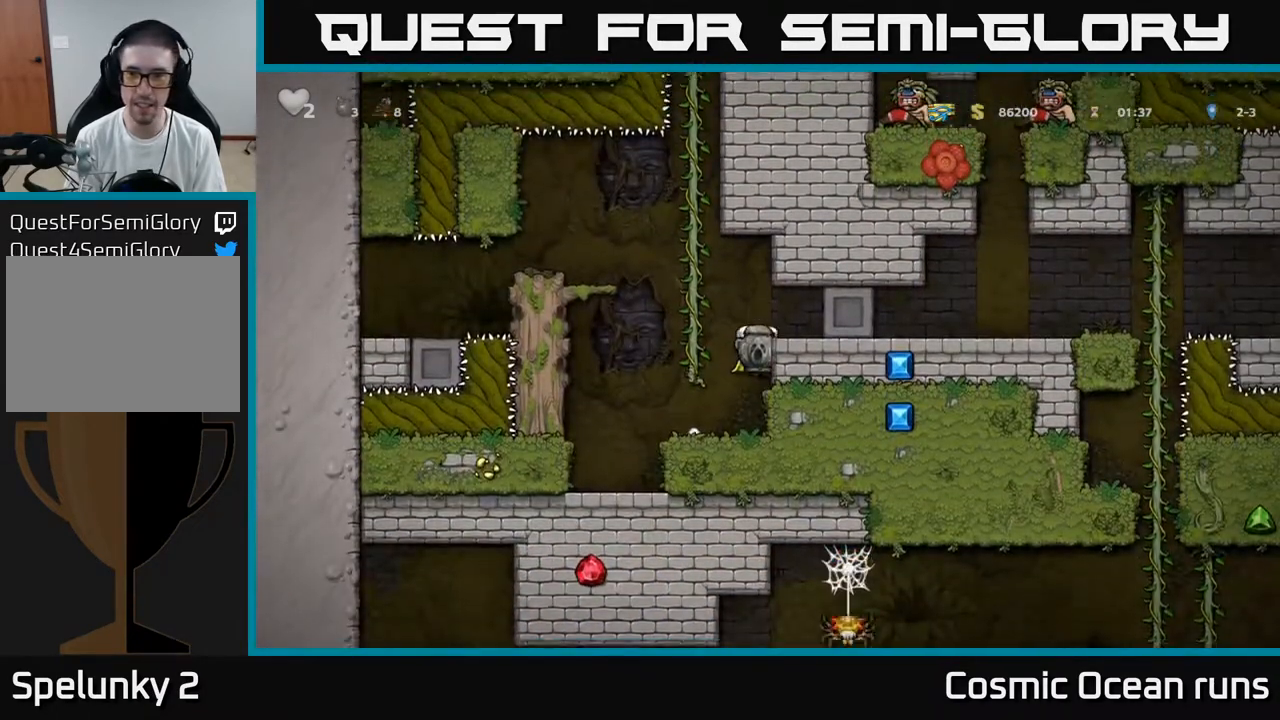
{"buttons": ["DPAD_RIGHT"], "left_stick": "center", "right_stick": "center", "events": [[100, "A", "down"], [217, "A", "up"]]}
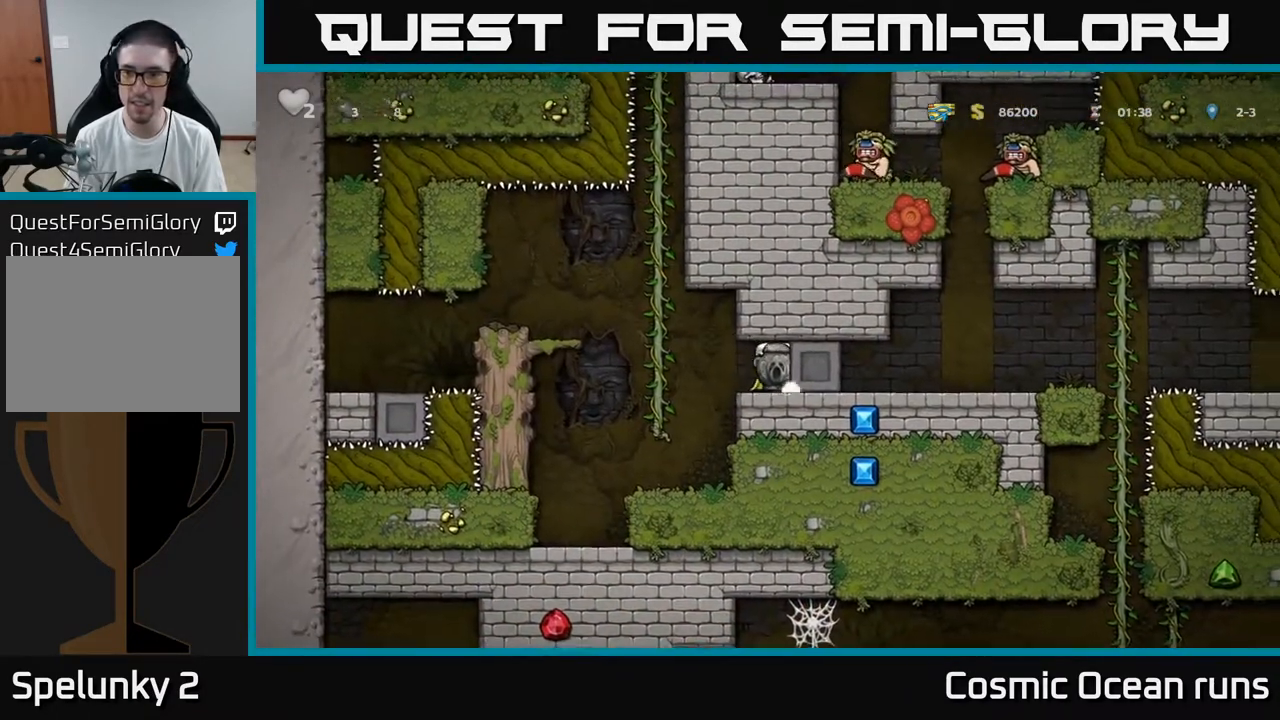
{"buttons": ["DPAD_RIGHT"], "left_stick": "center", "right_stick": "center", "events": []}